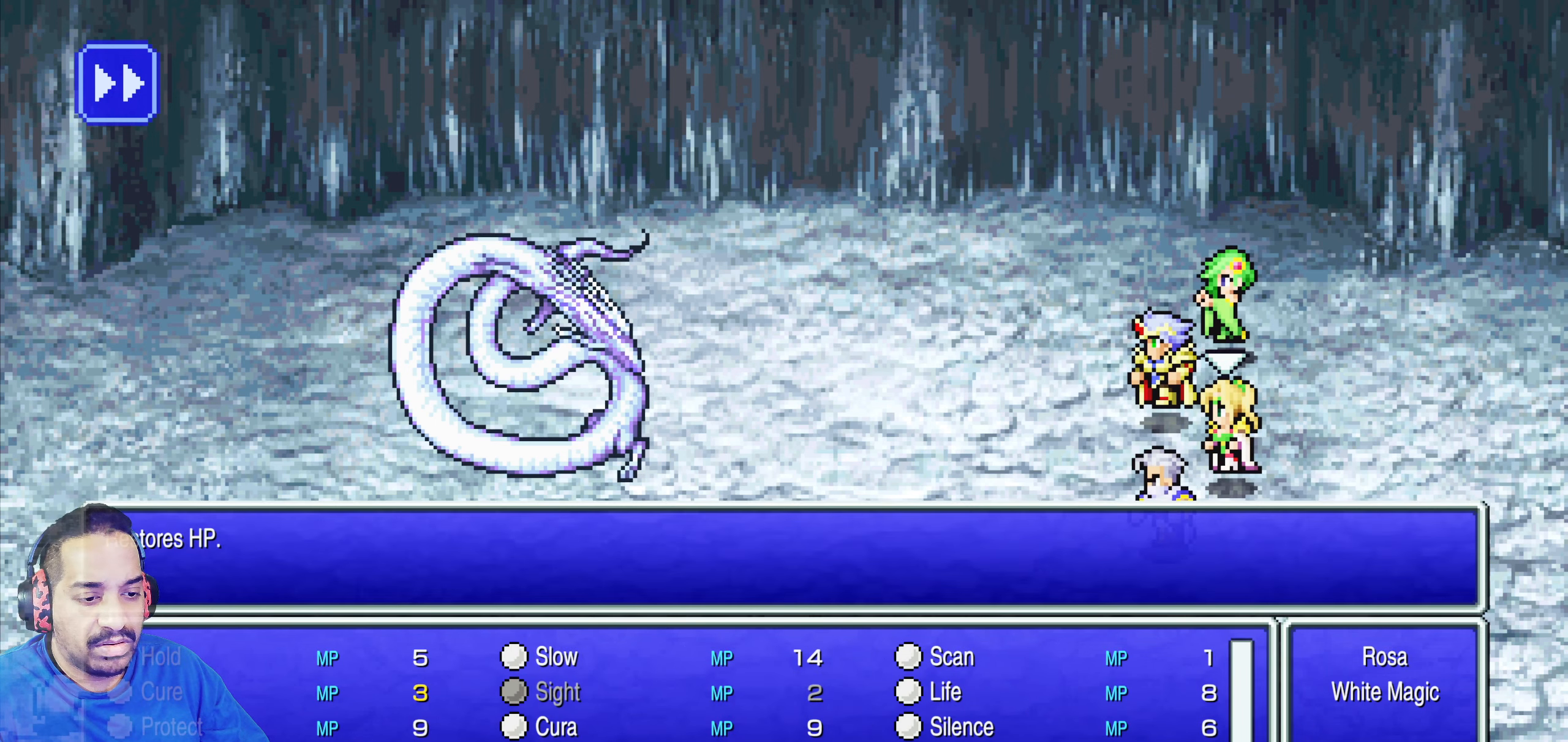
Gameplay with a controller (PlayStation layout); each line is a JSON object with the inputs held at the frame after it. "events" lists button and stick changes between this image and that frame as [ms after this image, input, new state], when the widget could be followed in between. Not read: L3 R3 left_stick right_stick.
{"buttons": ["DPAD_DOWN"], "events": []}
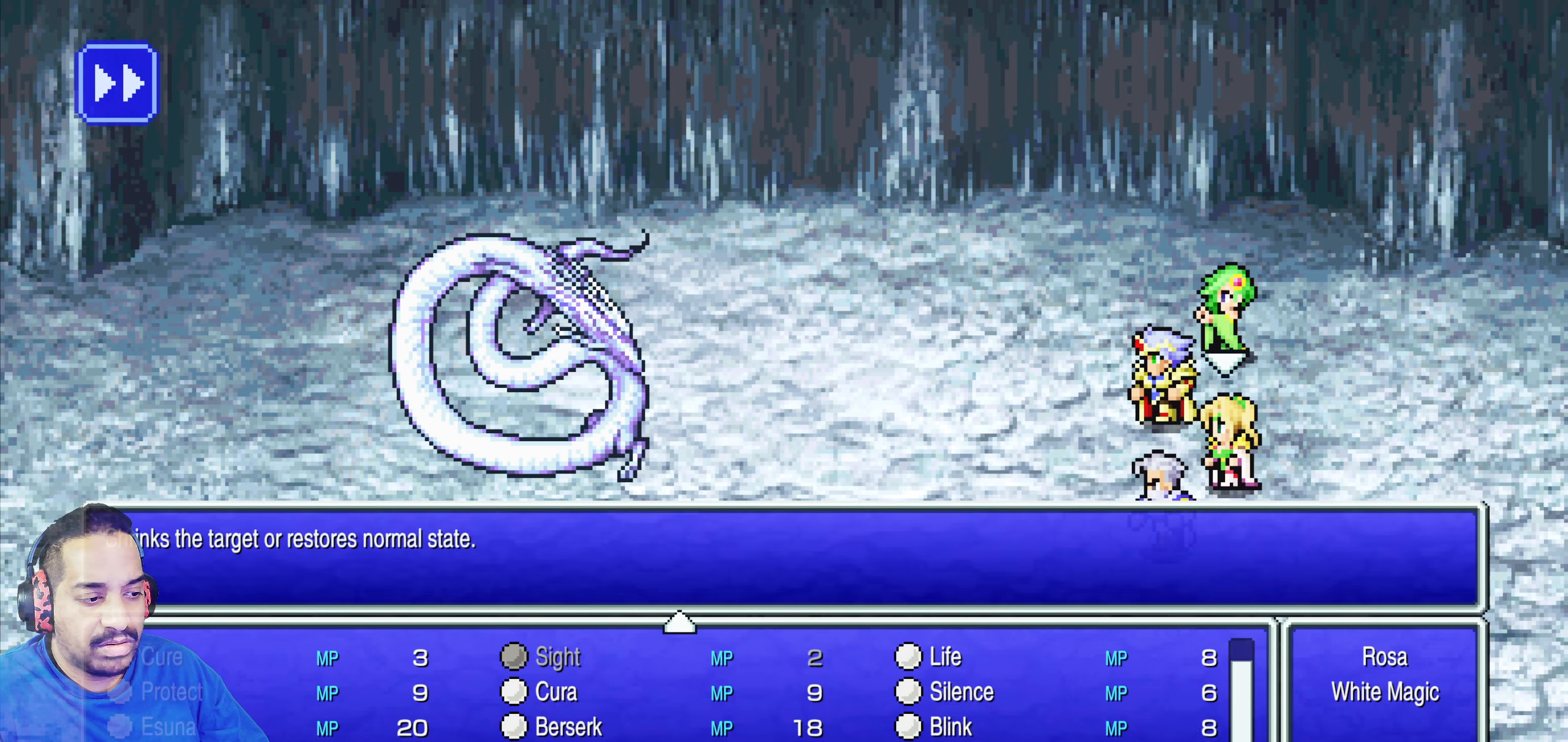
{"buttons": [], "events": [[367, "DPAD_DOWN", "up"]]}
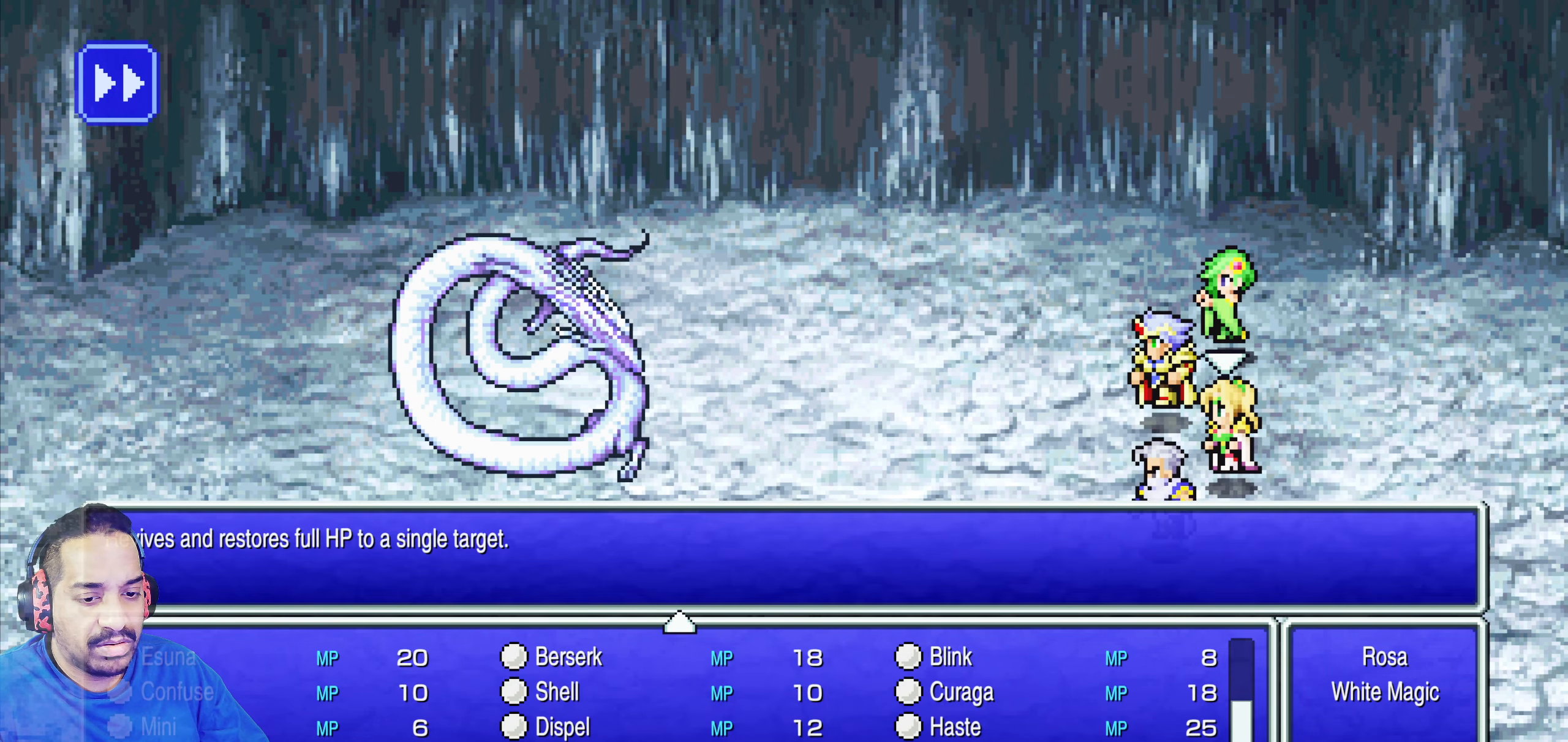
{"buttons": [], "events": []}
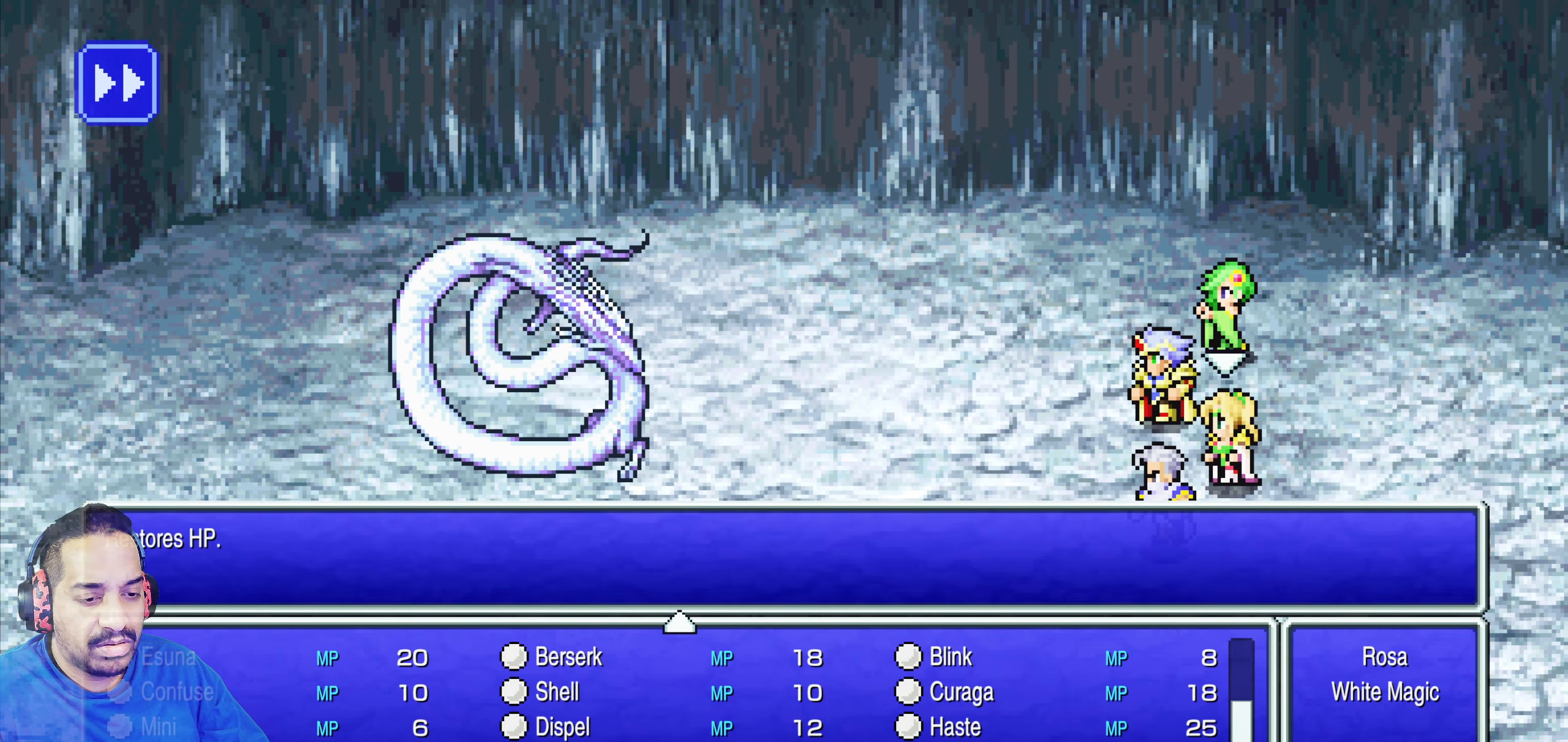
{"buttons": [], "events": []}
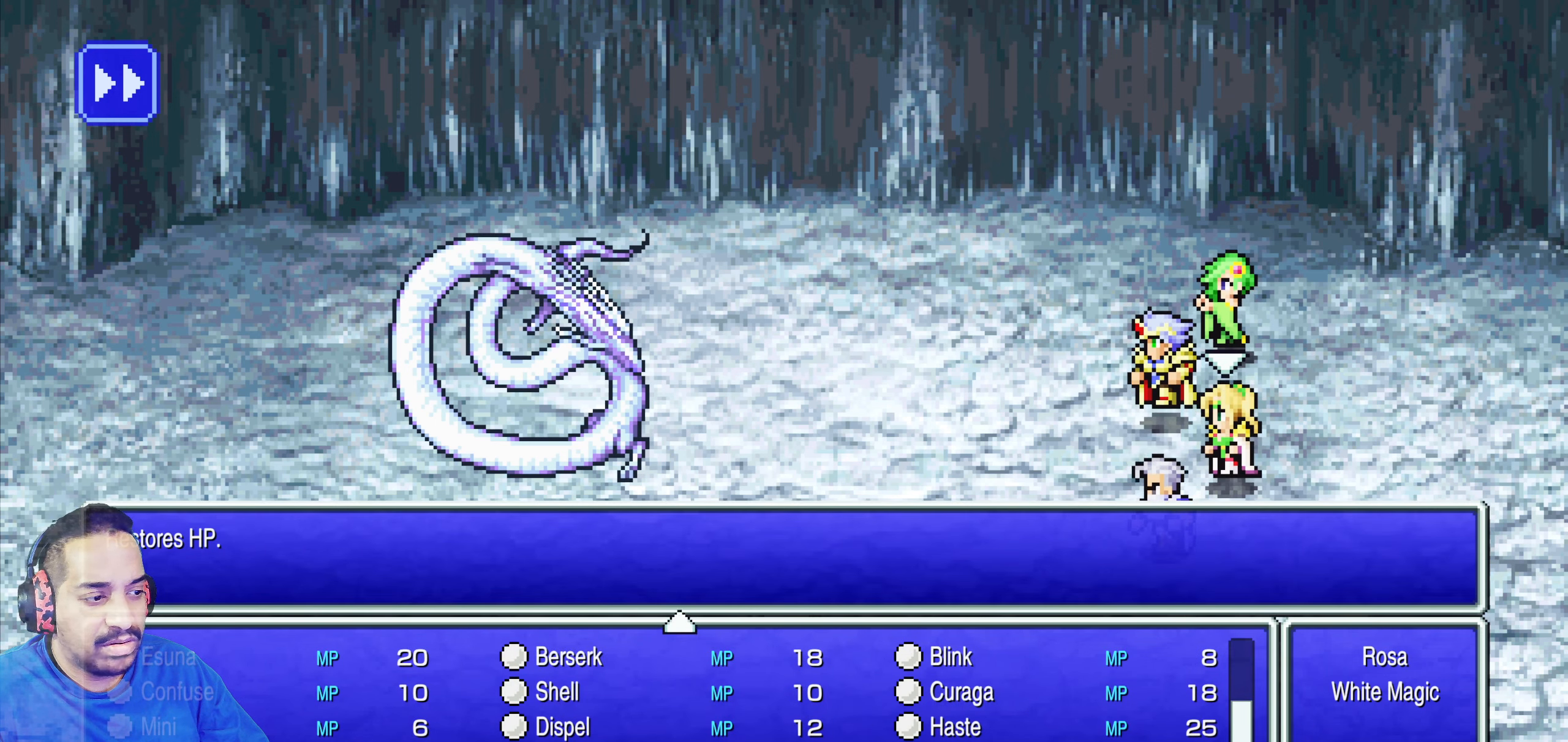
{"buttons": [], "events": [[416, "CIRCLE", "down"], [500, "CIRCLE", "up"]]}
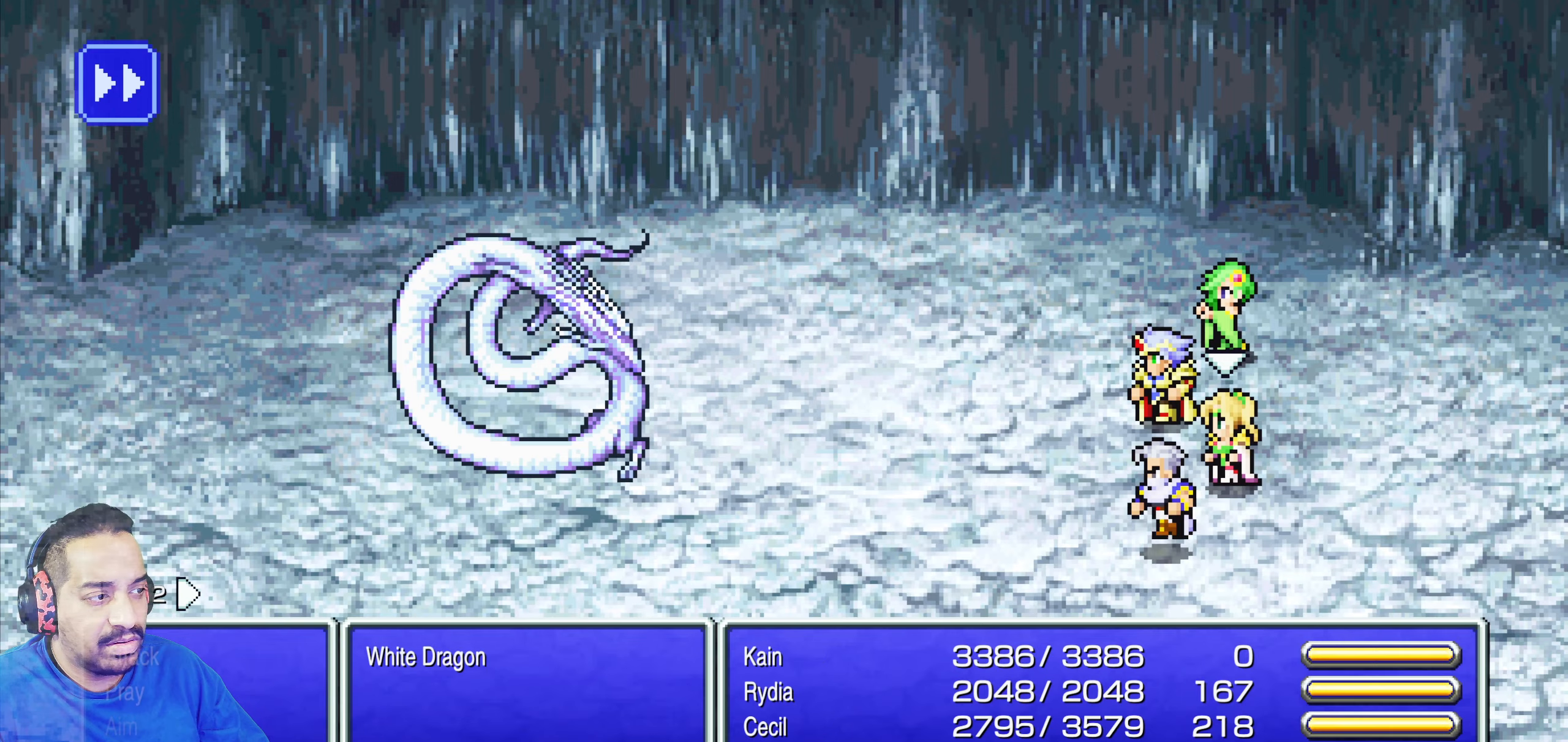
{"buttons": [], "events": []}
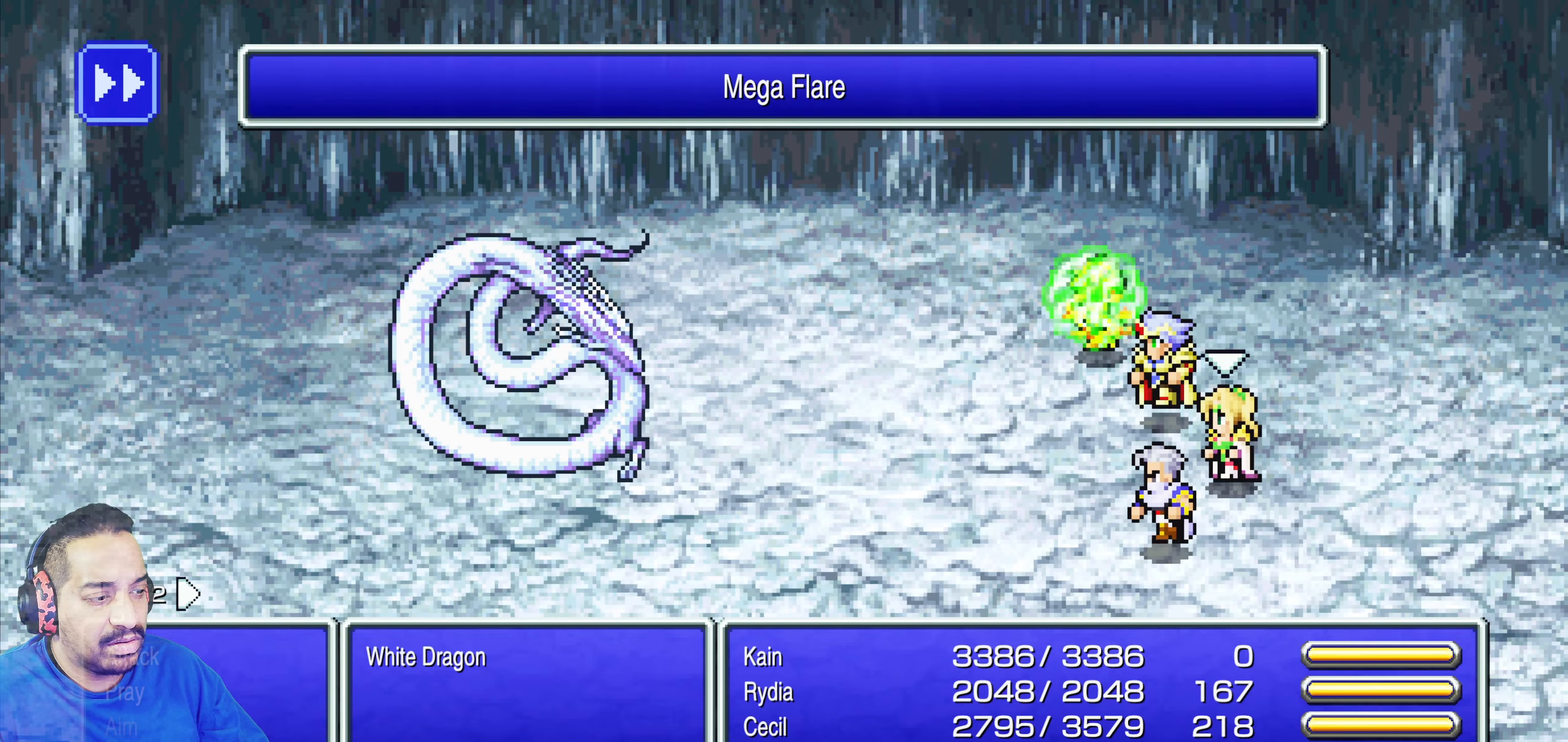
{"buttons": [], "events": []}
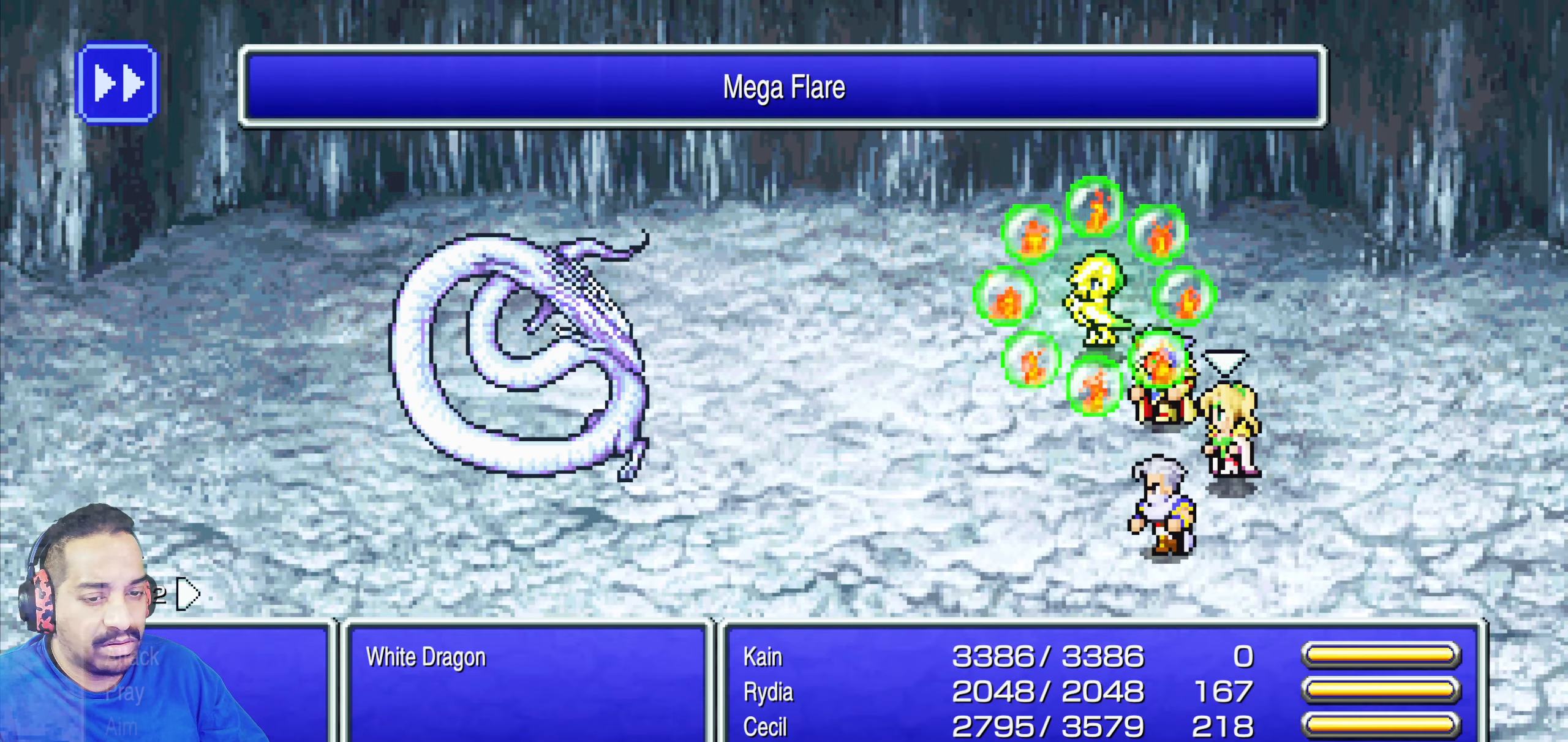
{"buttons": [], "events": []}
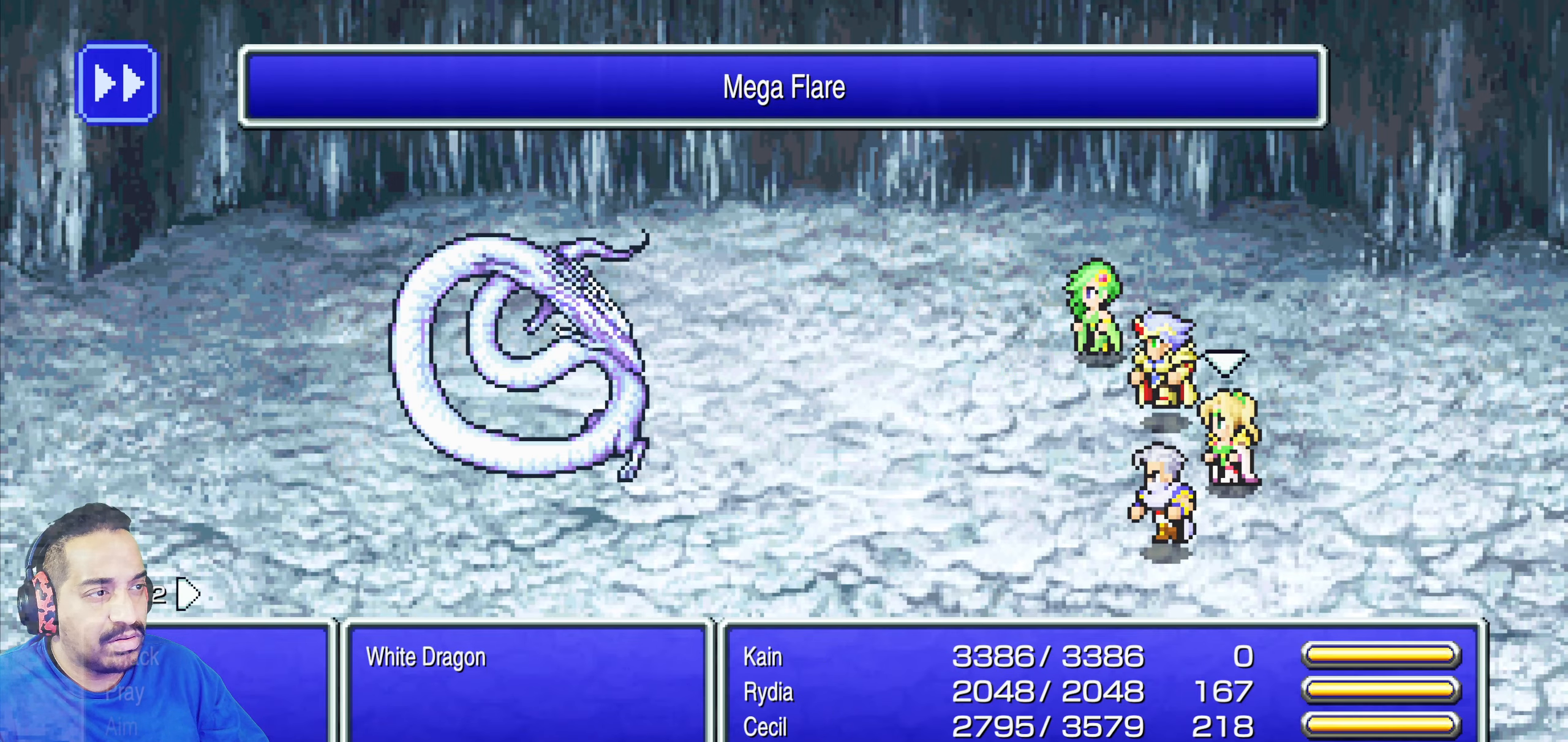
{"buttons": [], "events": [[116, "CROSS", "down"], [233, "CROSS", "up"], [333, "DPAD_RIGHT", "down"], [416, "DPAD_RIGHT", "up"]]}
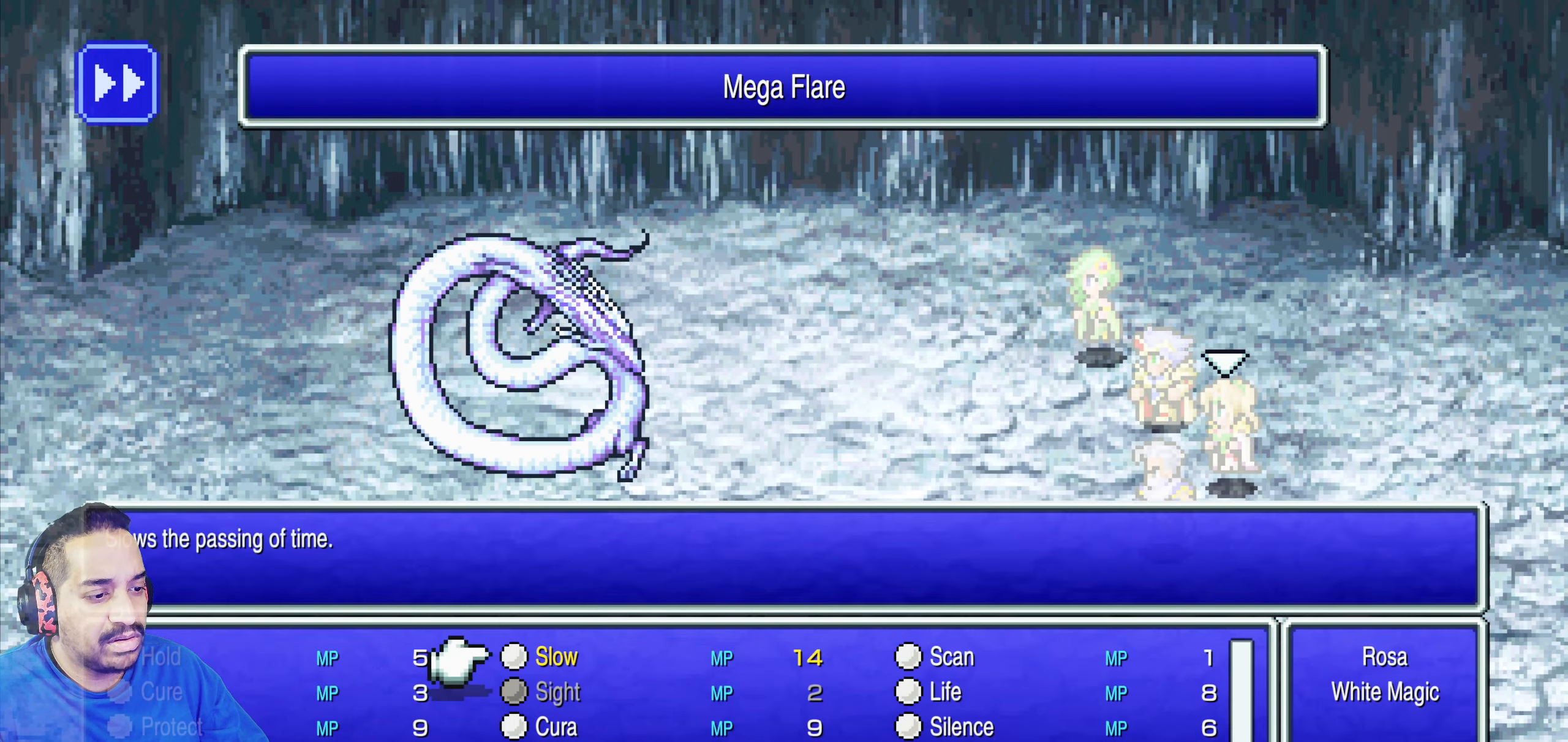
{"buttons": ["DPAD_DOWN"], "events": [[50, "DPAD_DOWN", "down"]]}
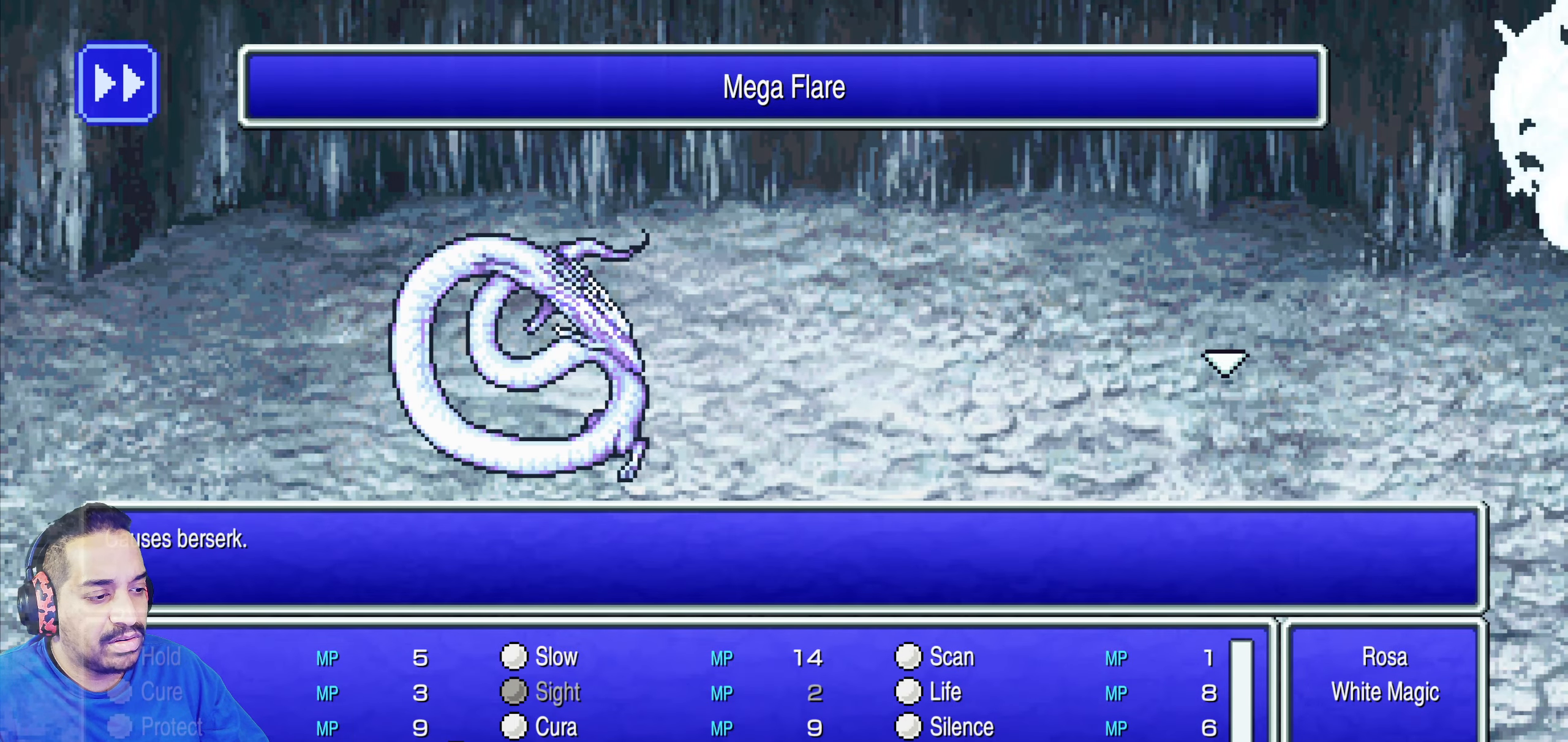
{"buttons": [], "events": [[450, "DPAD_DOWN", "up"]]}
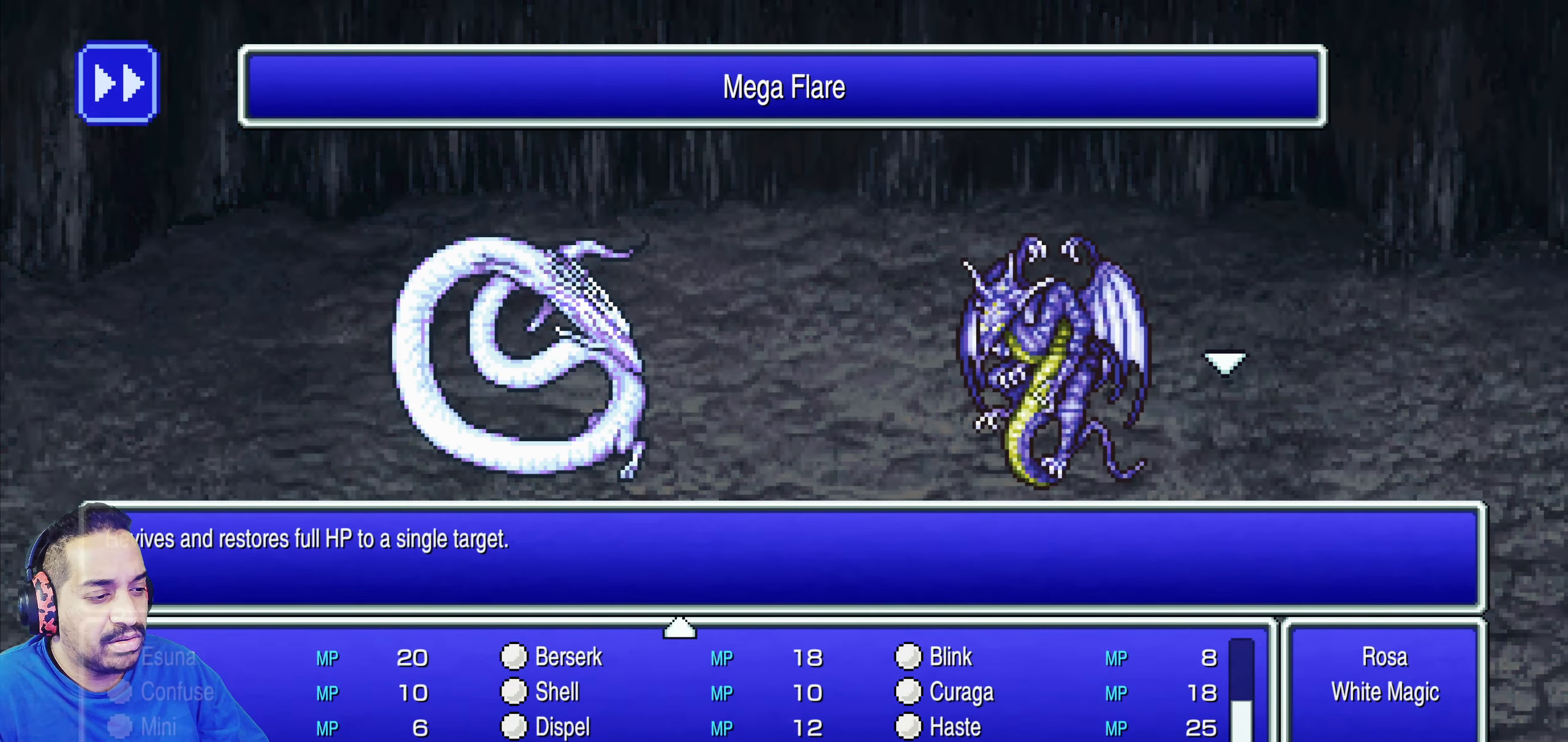
{"buttons": ["DPAD_RIGHT"], "events": [[433, "DPAD_RIGHT", "down"]]}
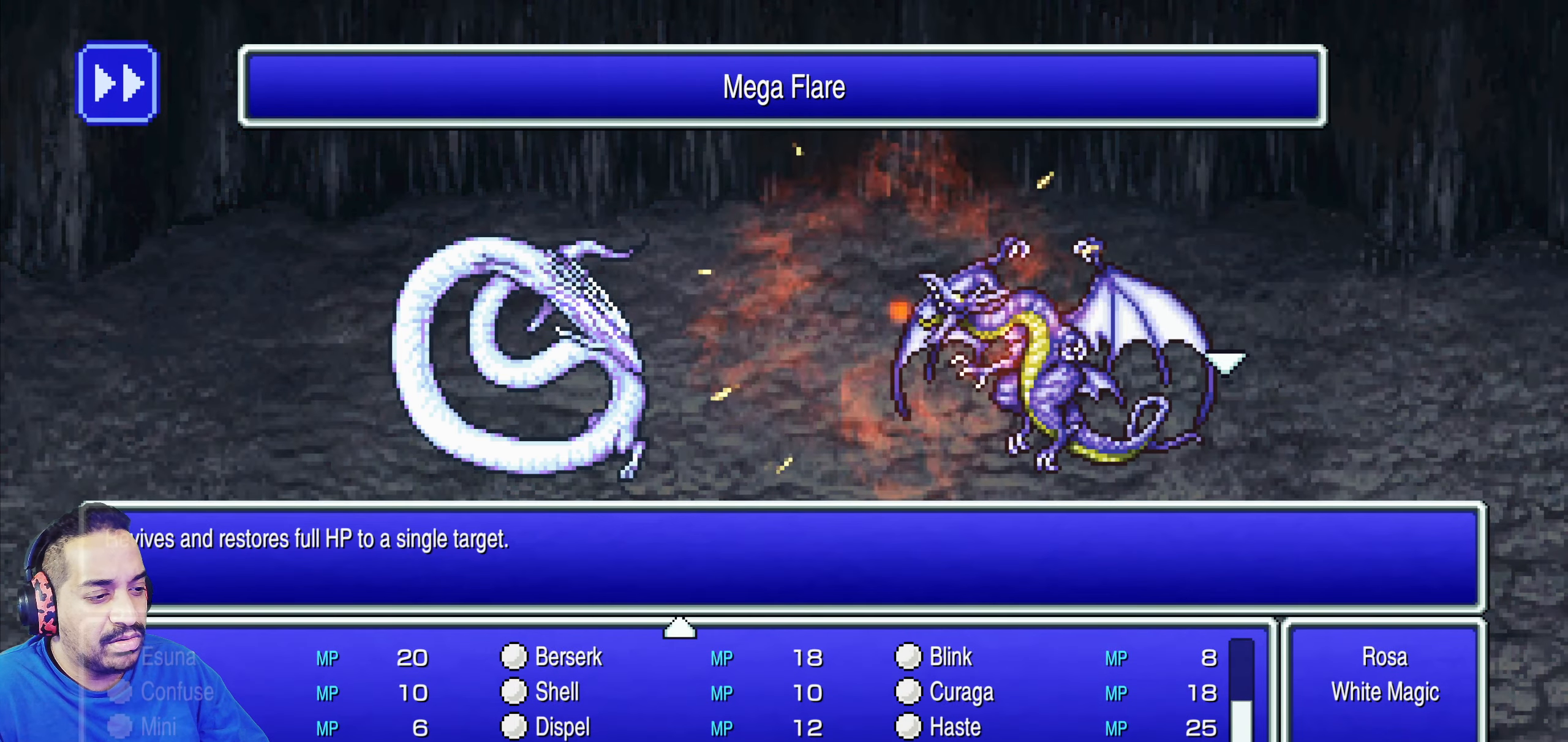
{"buttons": ["DPAD_RIGHT"], "events": [[33, "DPAD_RIGHT", "up"], [450, "DPAD_RIGHT", "down"]]}
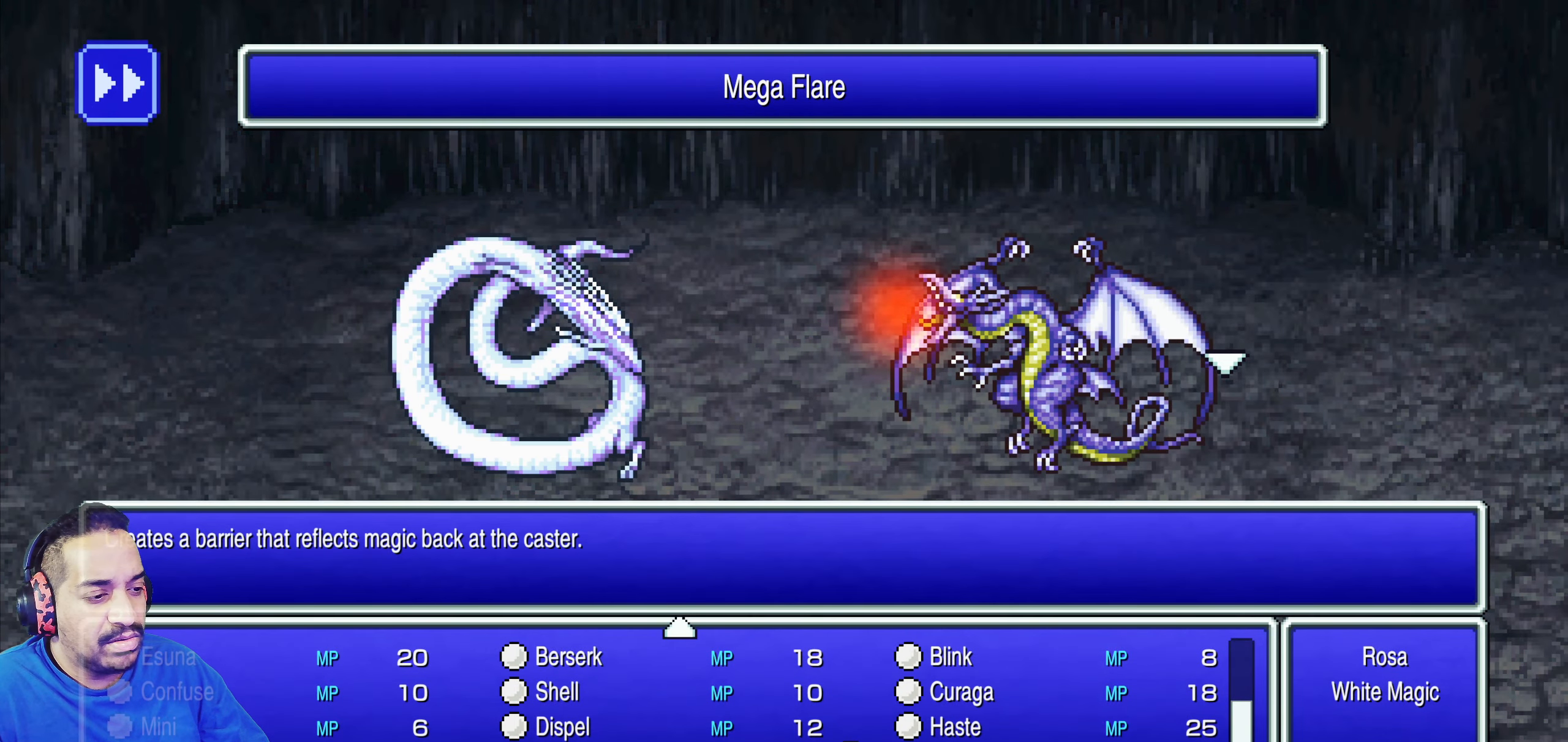
{"buttons": [], "events": [[83, "DPAD_RIGHT", "up"]]}
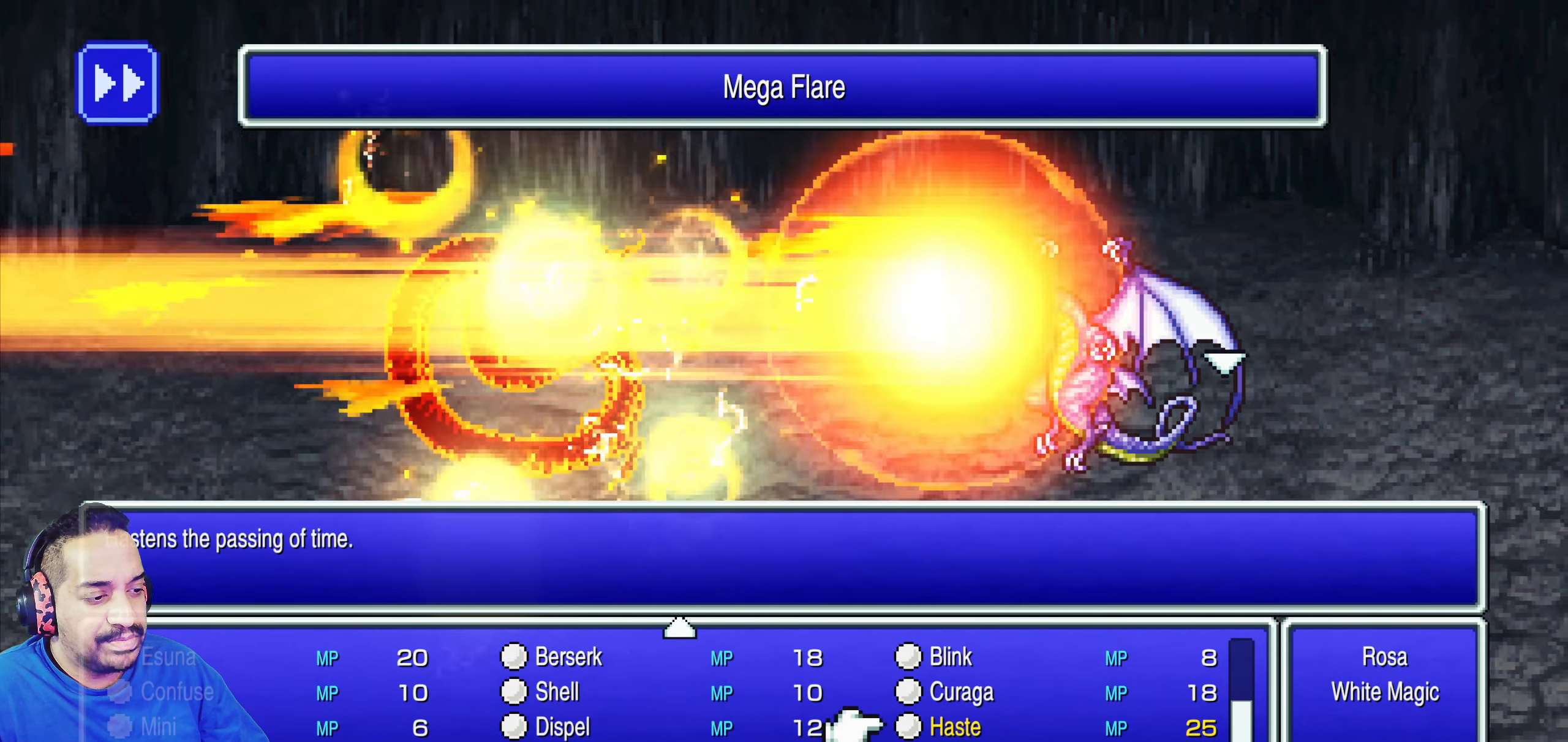
{"buttons": [], "events": [[183, "DPAD_DOWN", "down"], [250, "DPAD_DOWN", "up"]]}
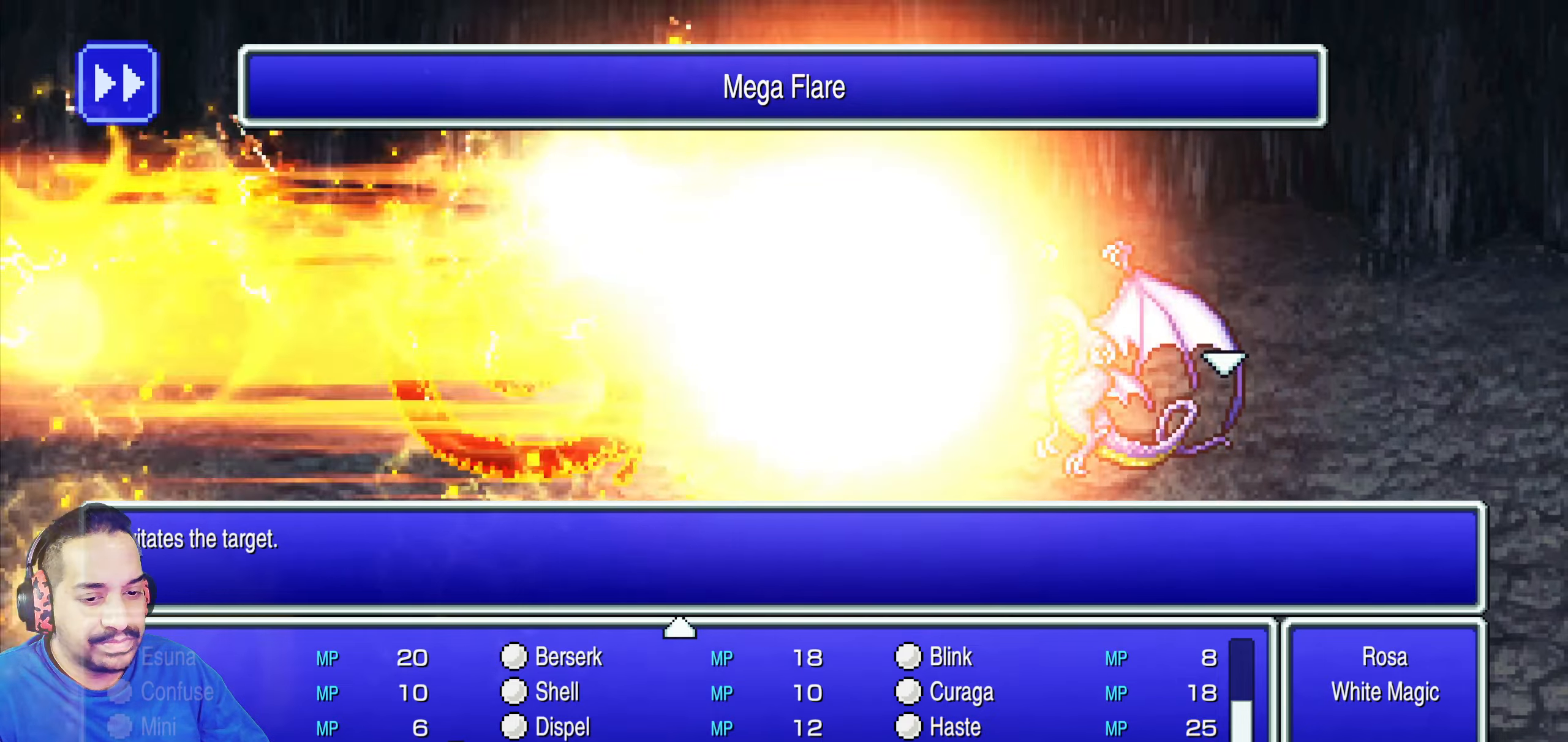
{"buttons": [], "events": []}
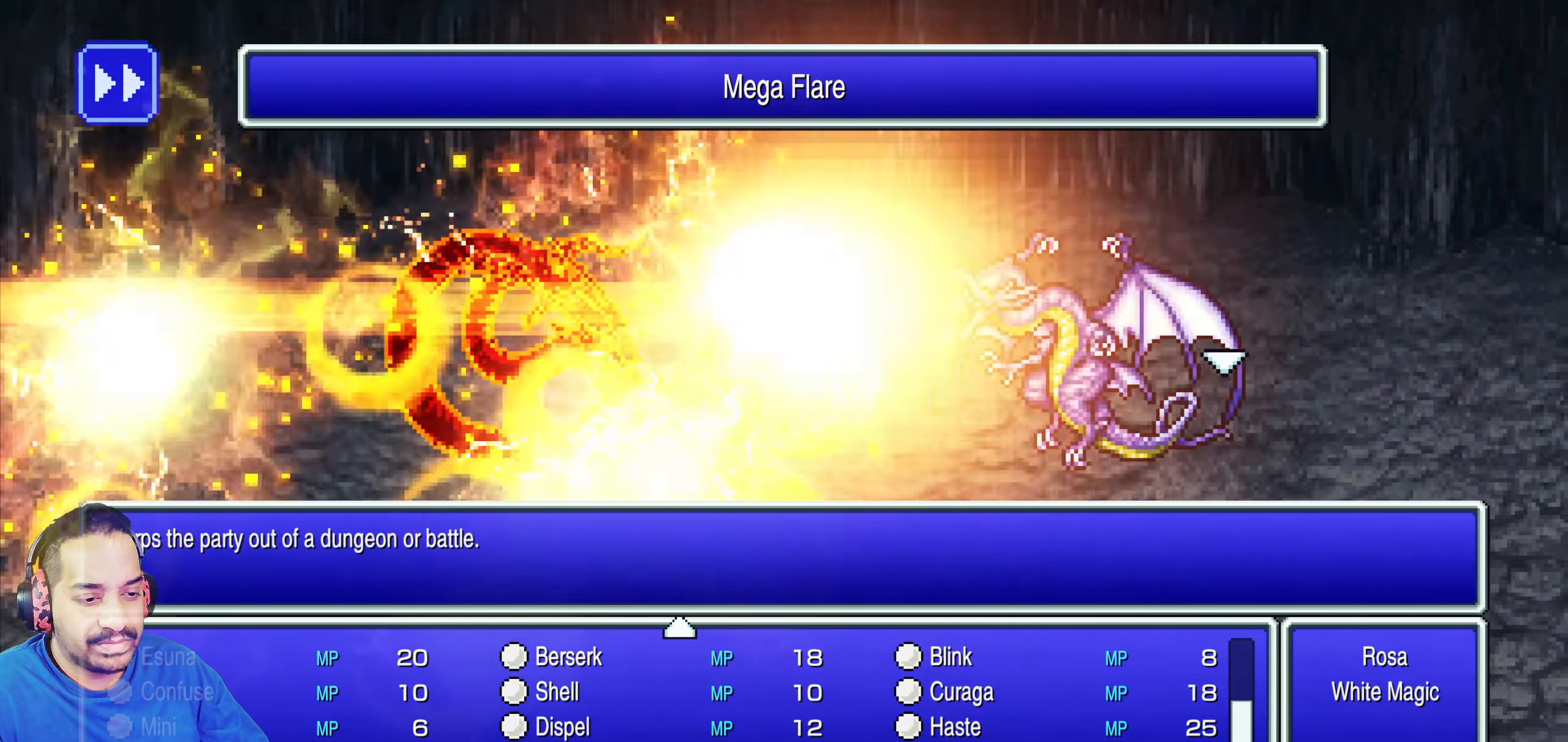
{"buttons": [], "events": [[367, "DPAD_RIGHT", "down"], [483, "DPAD_RIGHT", "up"]]}
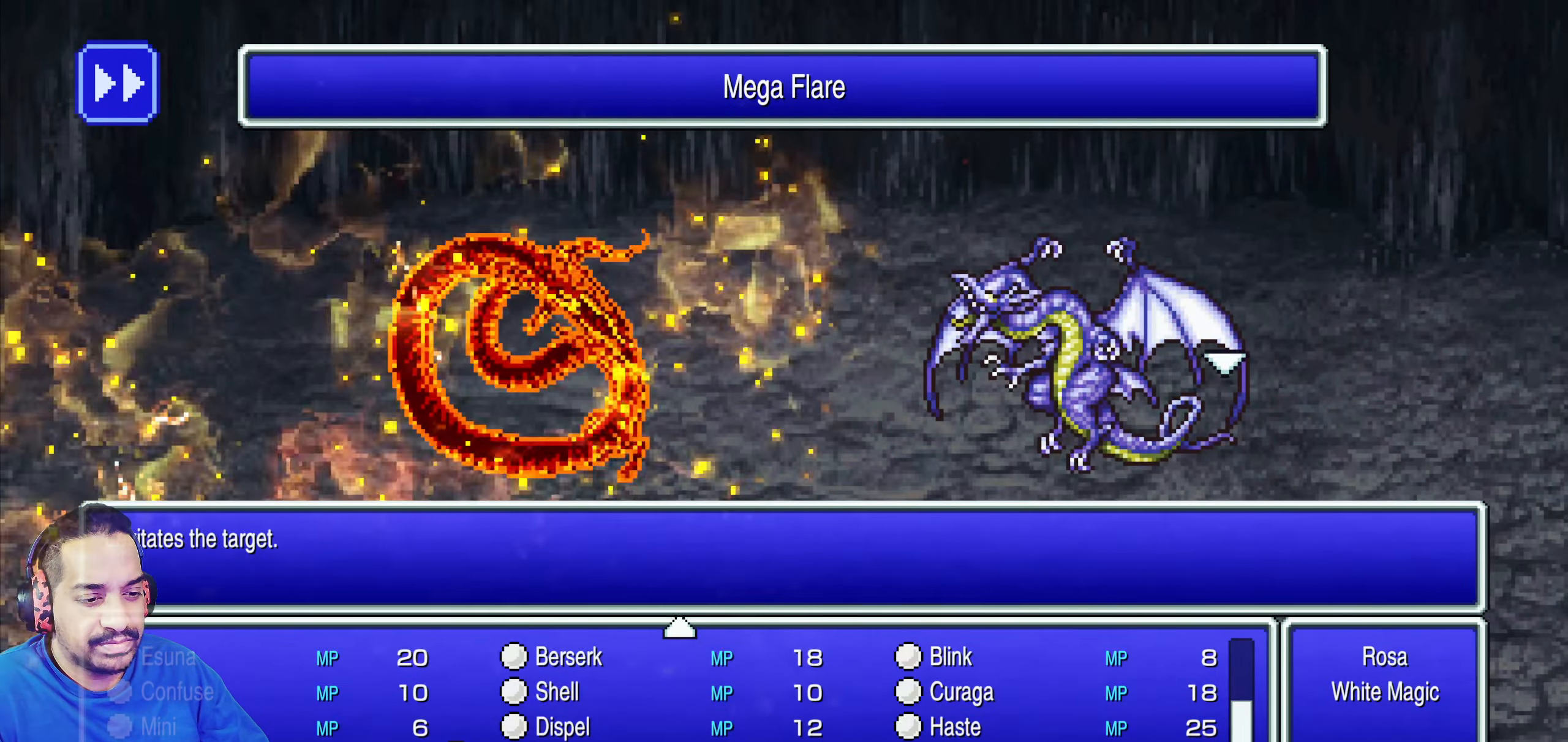
{"buttons": [], "events": []}
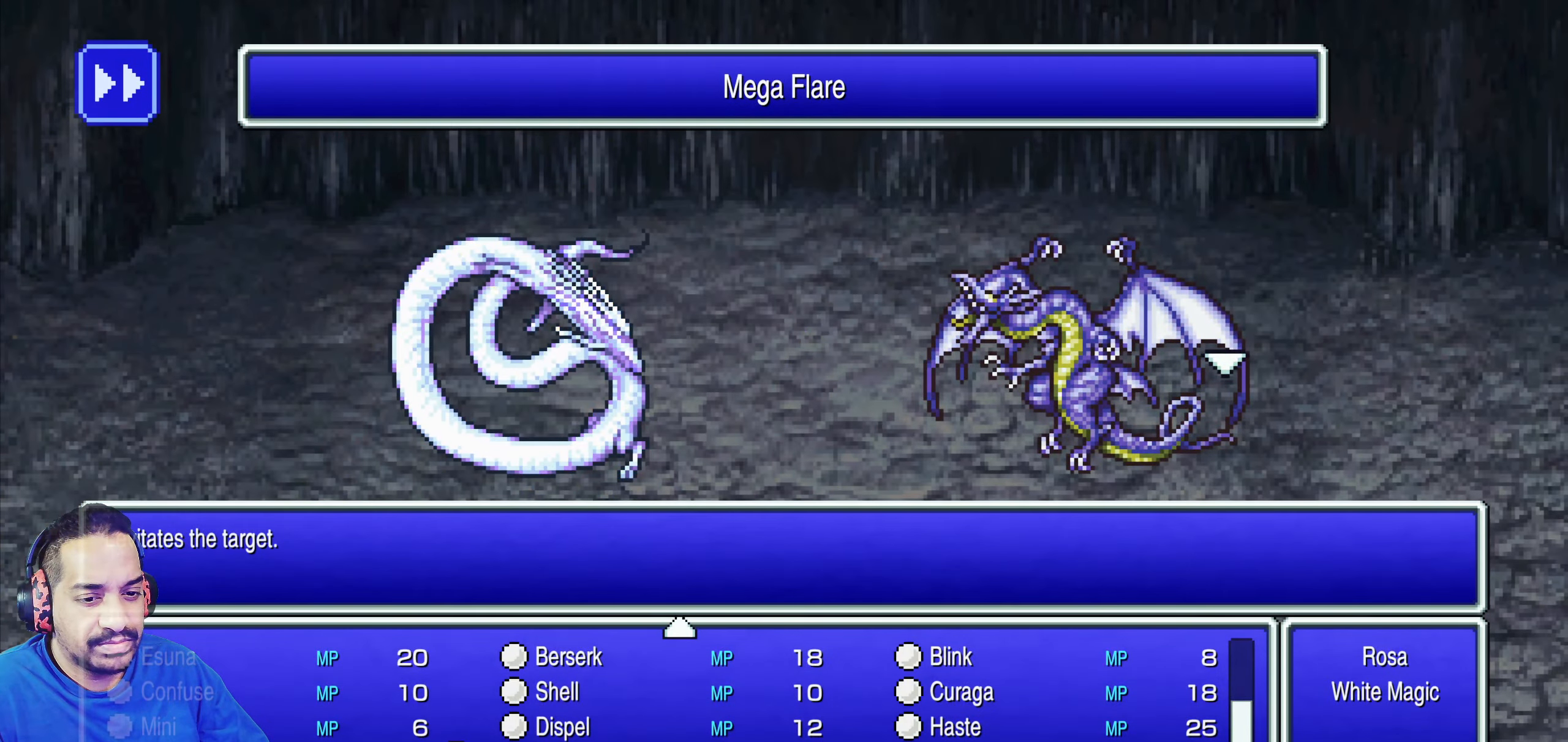
{"buttons": [], "events": []}
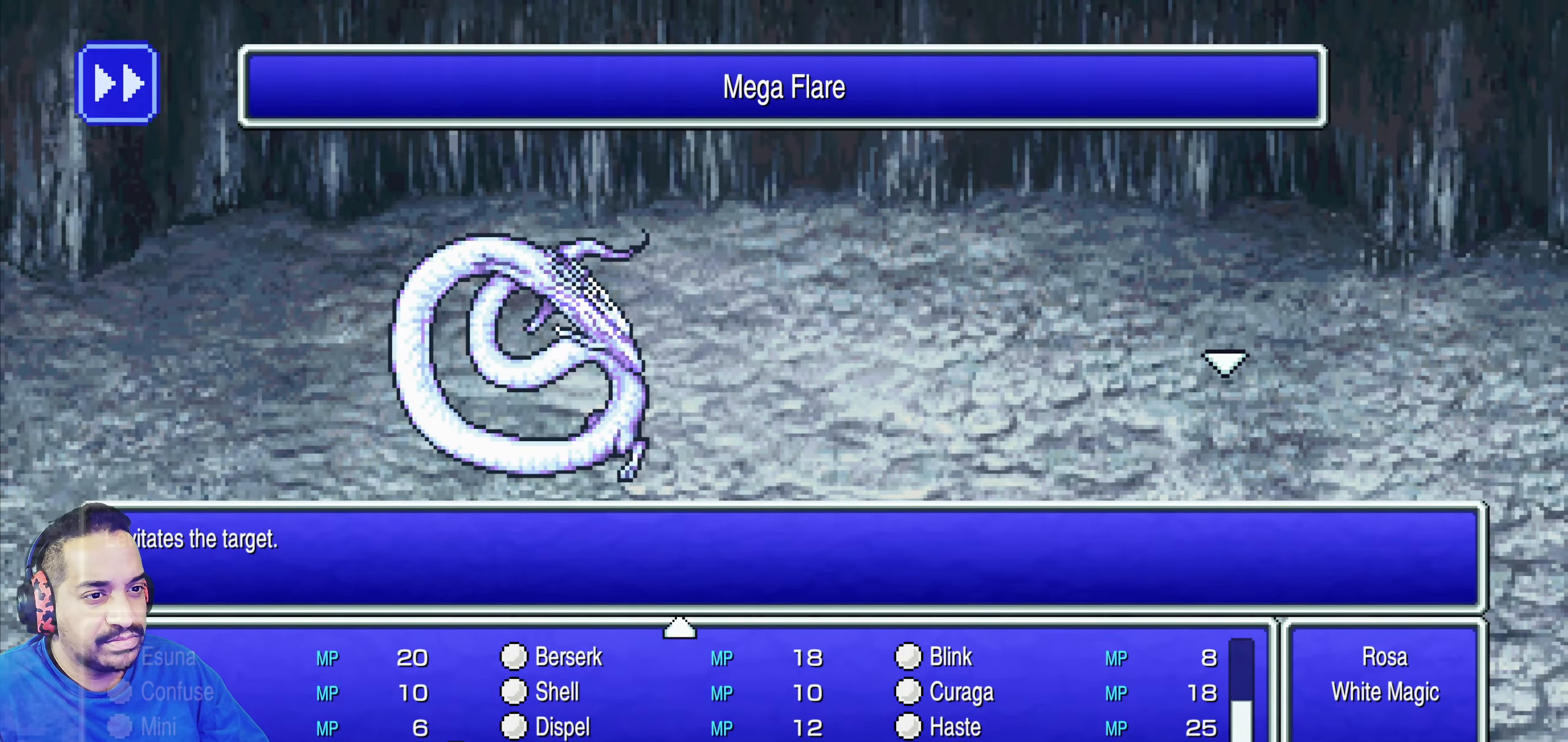
{"buttons": [], "events": []}
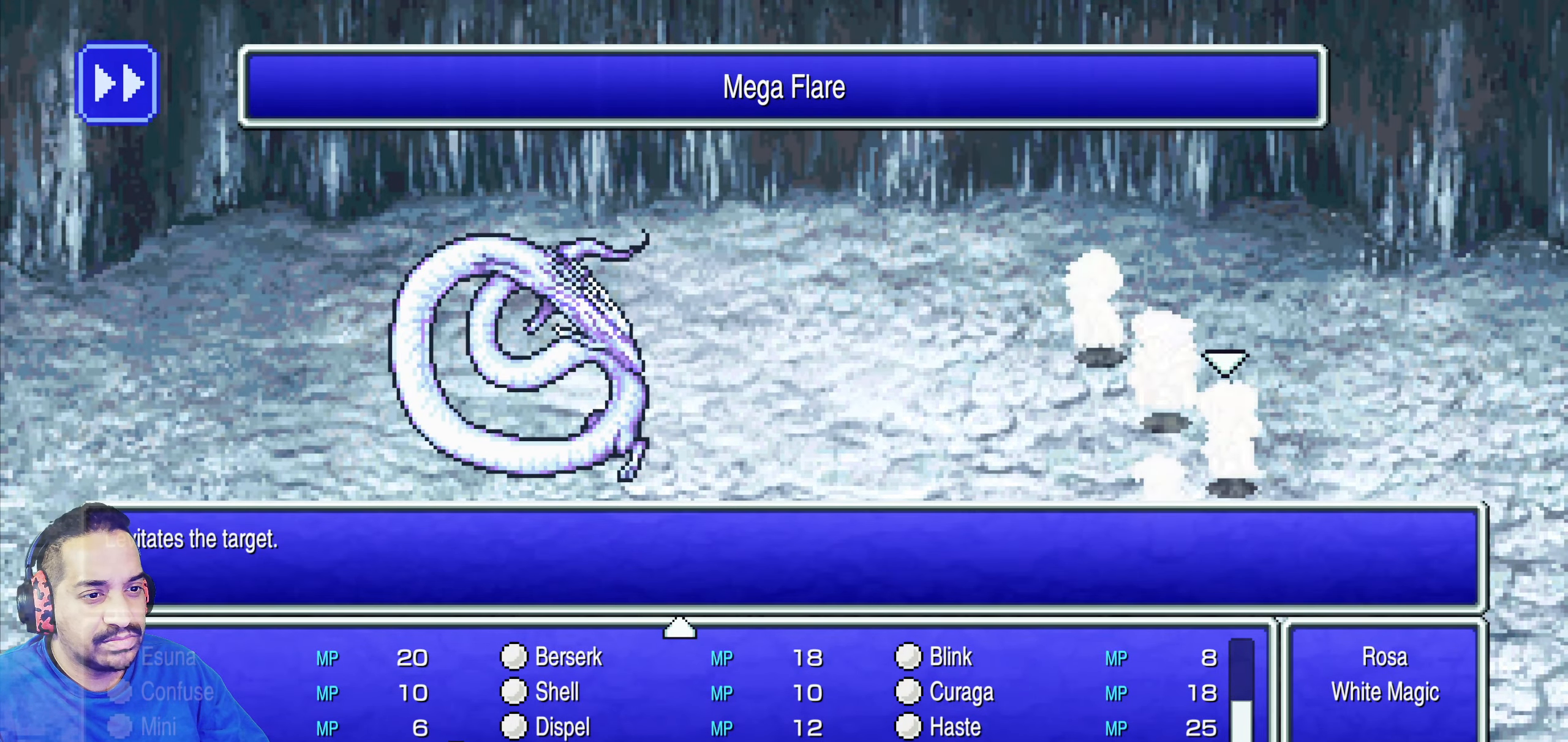
{"buttons": [], "events": []}
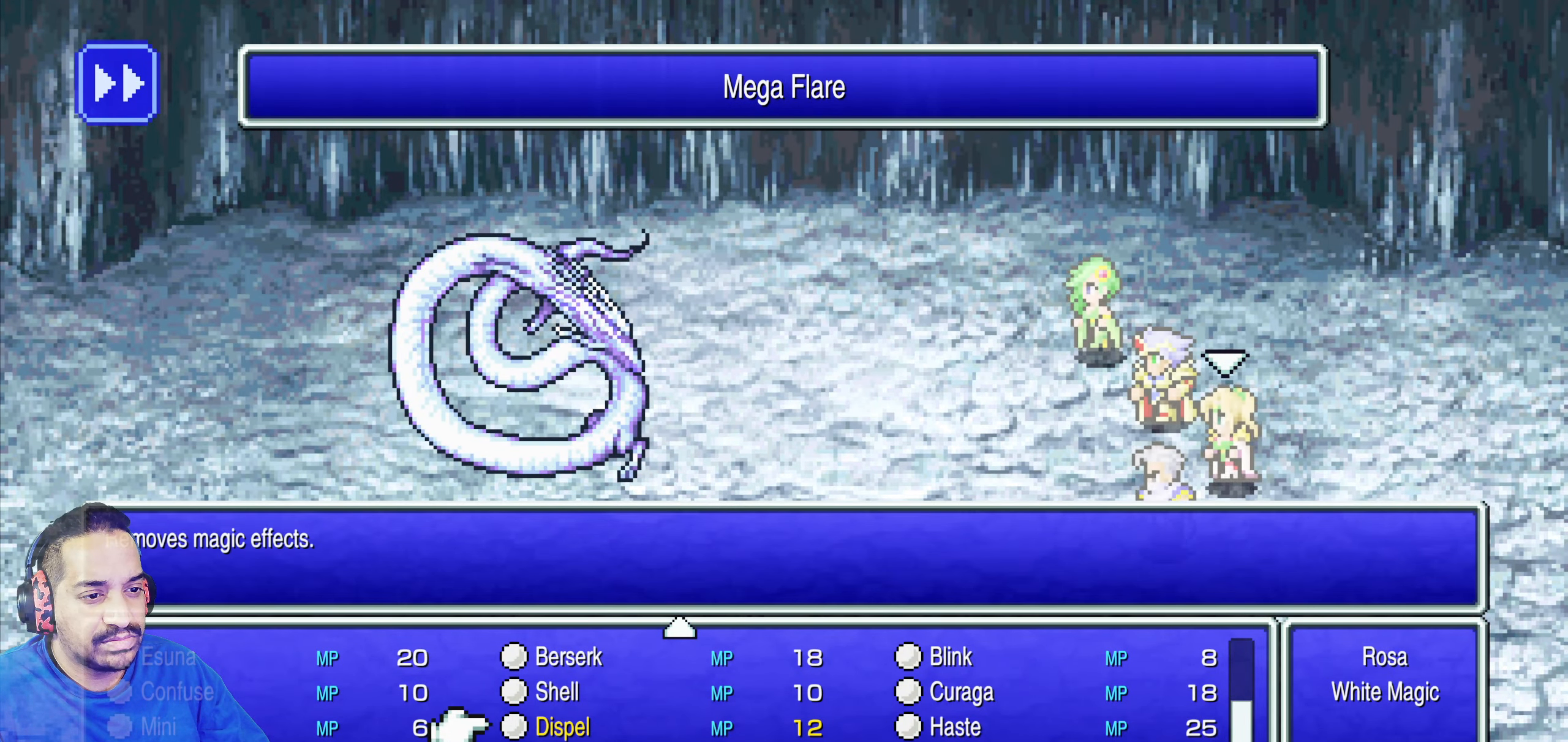
{"buttons": [], "events": [[150, "DPAD_RIGHT", "down"], [233, "DPAD_RIGHT", "up"]]}